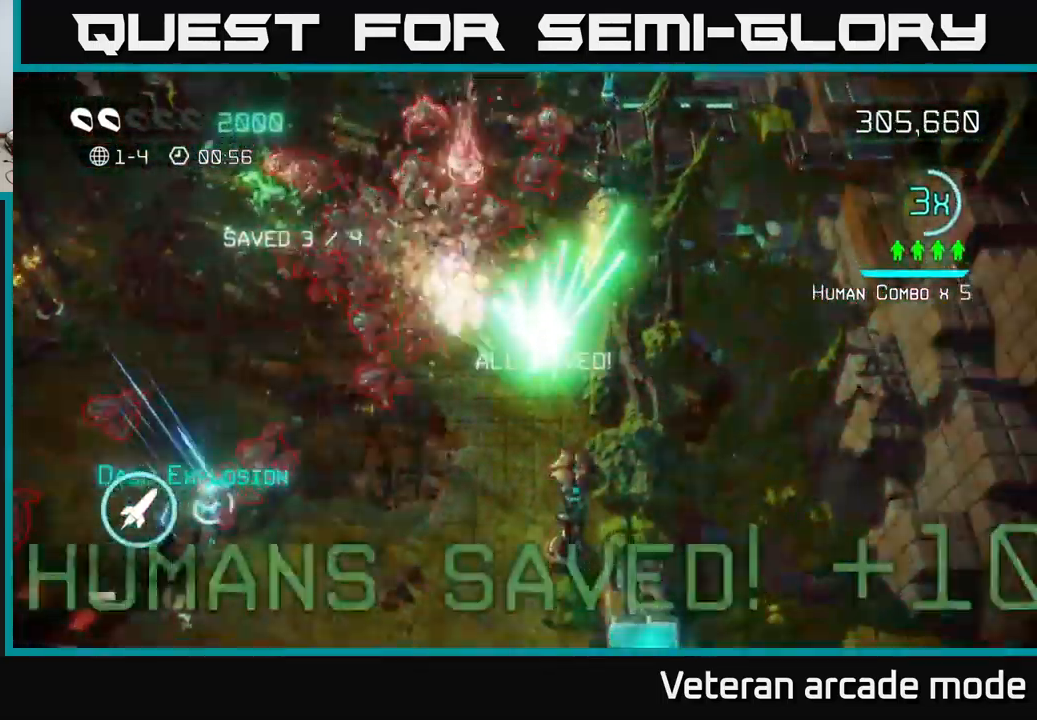
Gameplay with a controller (Xbox layout); each line is a JSON object with the inputs held at the frame after it. "events" lists button and stick changes between this image and that frame as [ms after this image, input, new state], when the widget could be followed in between. Not read: L3.
{"buttons": [], "left_stick": "down-left", "right_stick": "left", "events": [[100, "left_stick", "down-left"], [367, "right_stick", "left"]]}
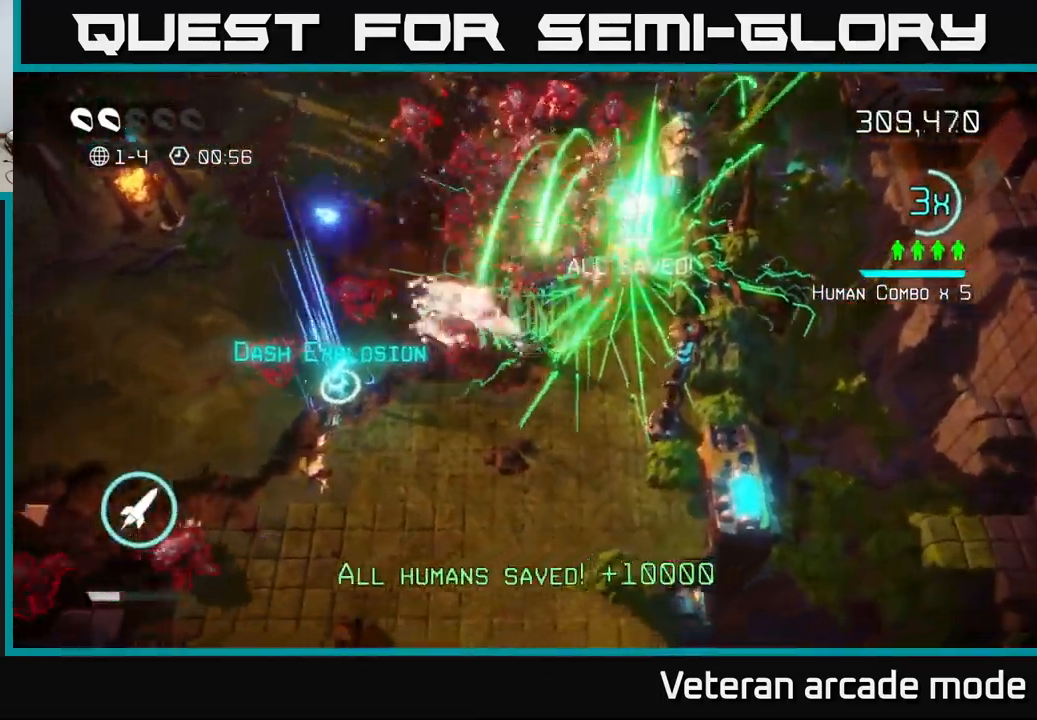
{"buttons": [], "left_stick": "left", "right_stick": "up-left", "events": [[350, "right_stick", "up-left"], [433, "left_stick", "left"]]}
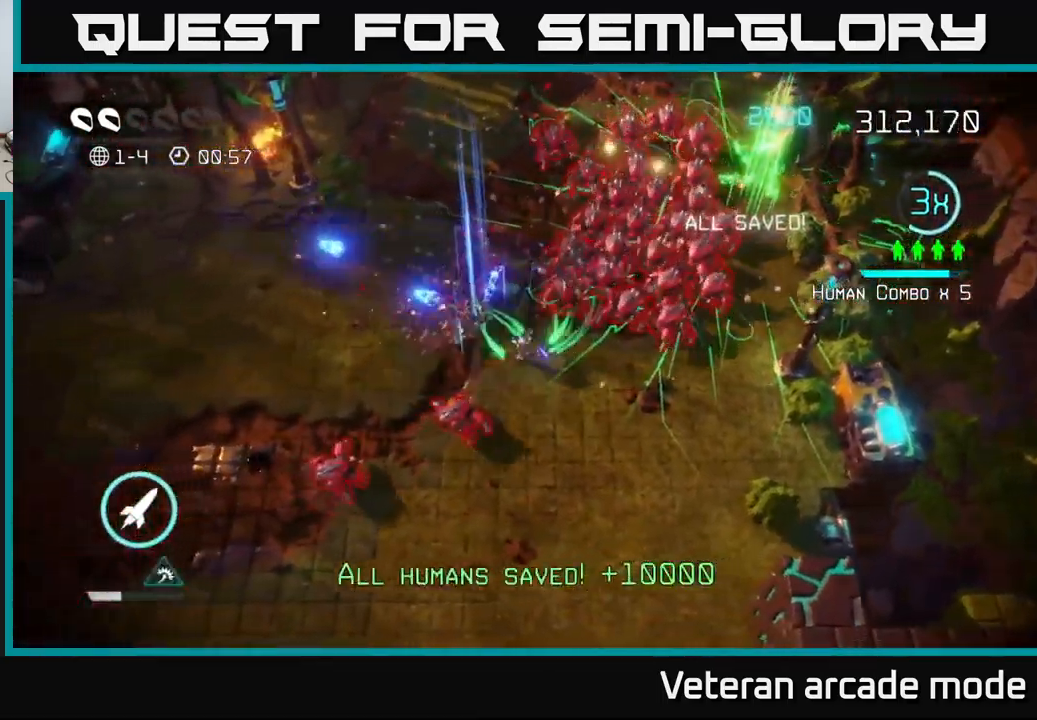
{"buttons": [], "left_stick": "up-left", "right_stick": "right", "events": [[83, "right_stick", "up-right"], [117, "left_stick", "up-left"], [300, "right_stick", "right"]]}
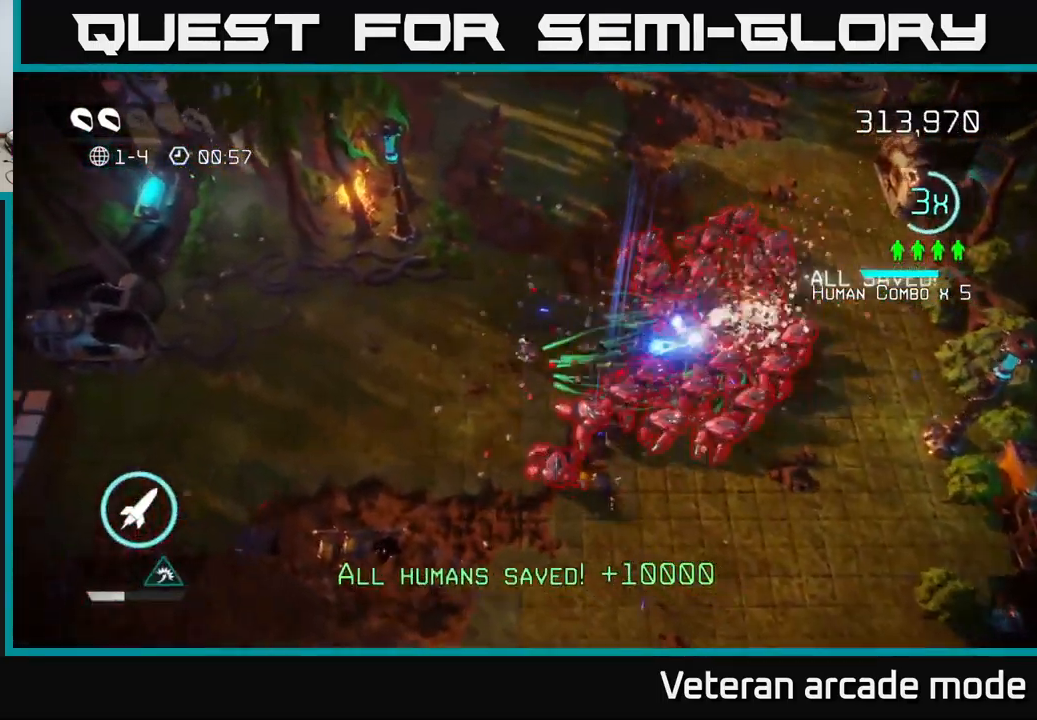
{"buttons": [], "left_stick": "up", "right_stick": "up", "events": [[167, "right_stick", "up-right"], [183, "left_stick", "up"], [317, "right_stick", "up"]]}
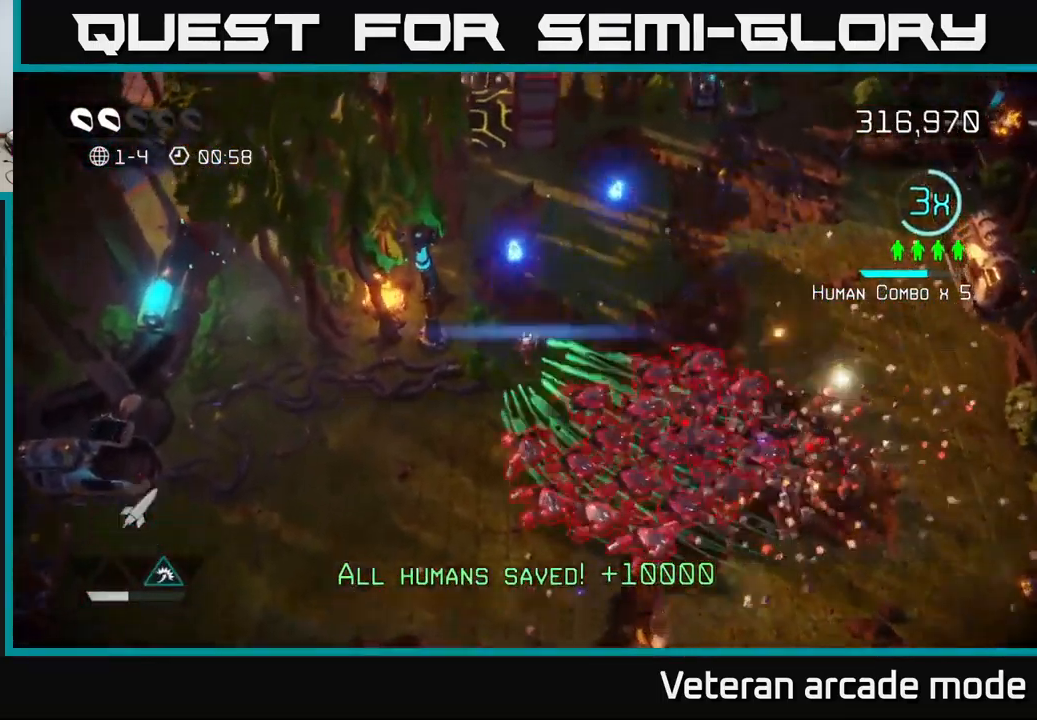
{"buttons": [], "left_stick": "up", "right_stick": "up", "events": [[17, "R2", "down"], [133, "R2", "up"], [267, "left_stick", "up-right"], [400, "left_stick", "up"]]}
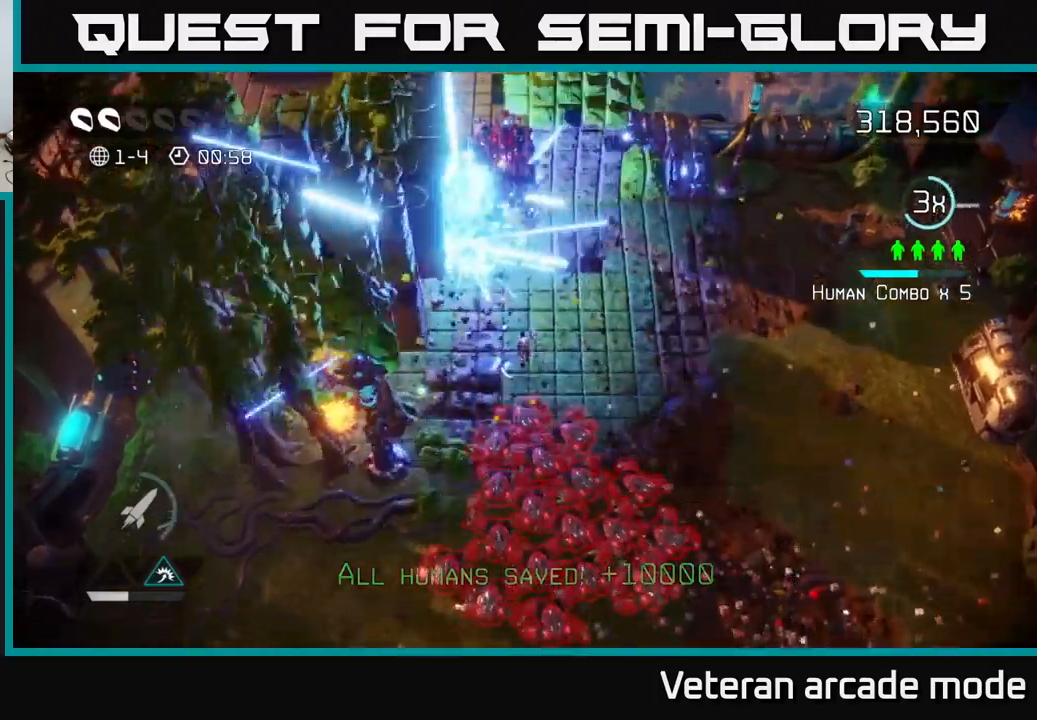
{"buttons": [], "left_stick": "up-left", "right_stick": "down", "events": [[84, "right_stick", "down"], [417, "left_stick", "up-left"]]}
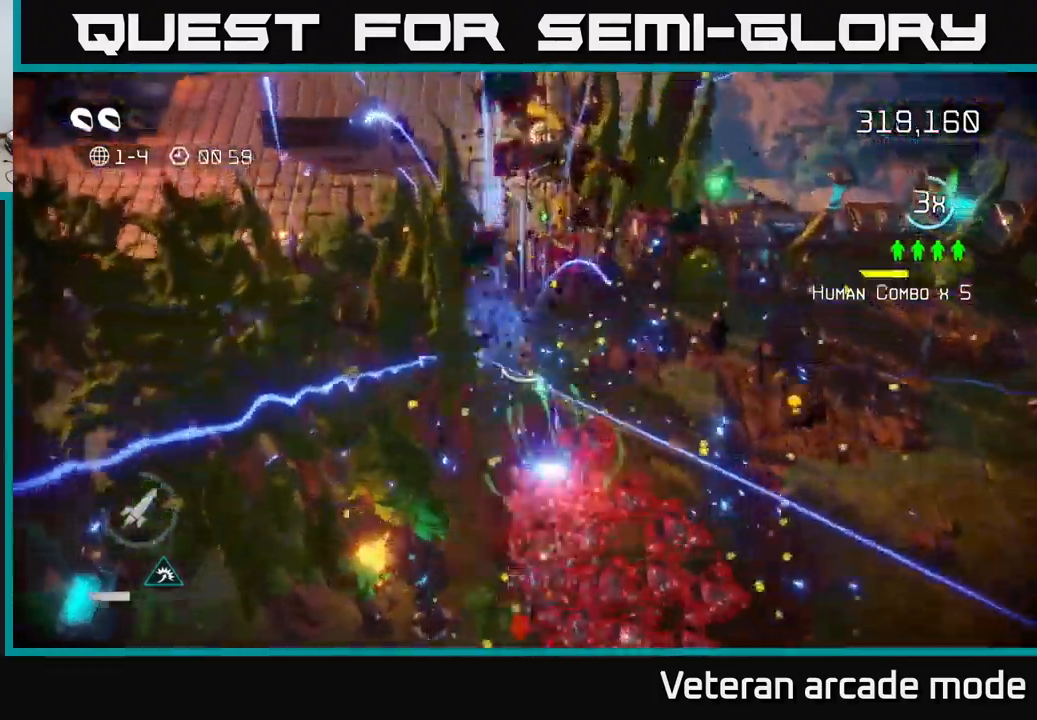
{"buttons": [], "left_stick": "down", "right_stick": "down", "events": [[234, "left_stick", "right"], [500, "left_stick", "down"]]}
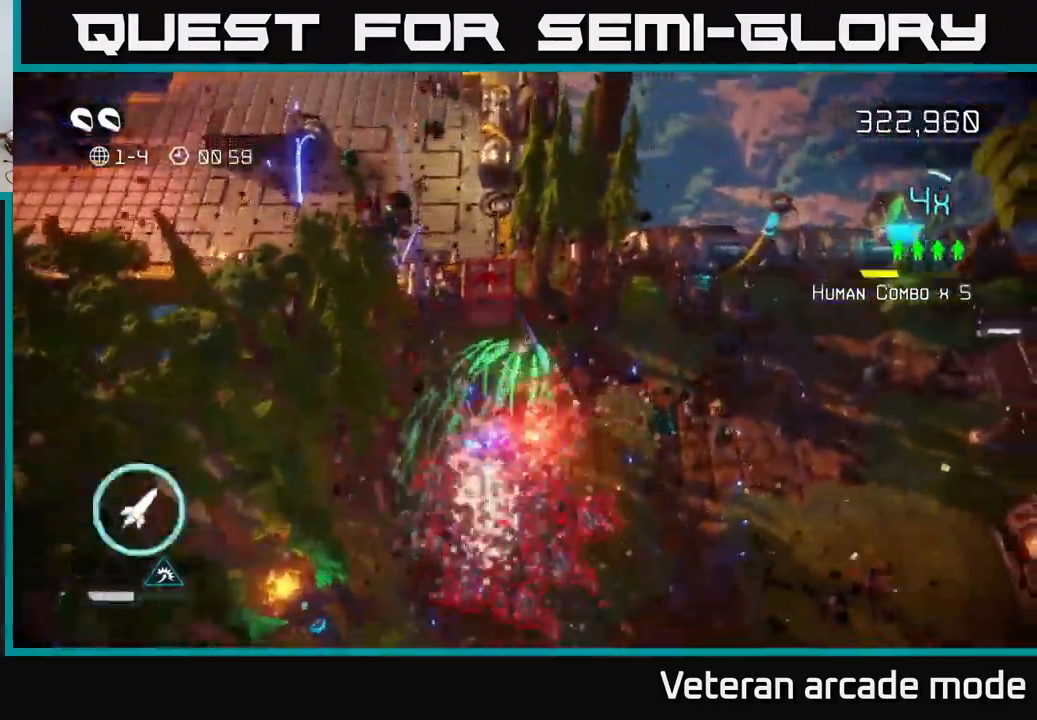
{"buttons": [], "left_stick": "down-right", "right_stick": "left", "events": [[17, "L2", "down"], [184, "L2", "up"], [300, "left_stick", "down-right"], [500, "right_stick", "left"]]}
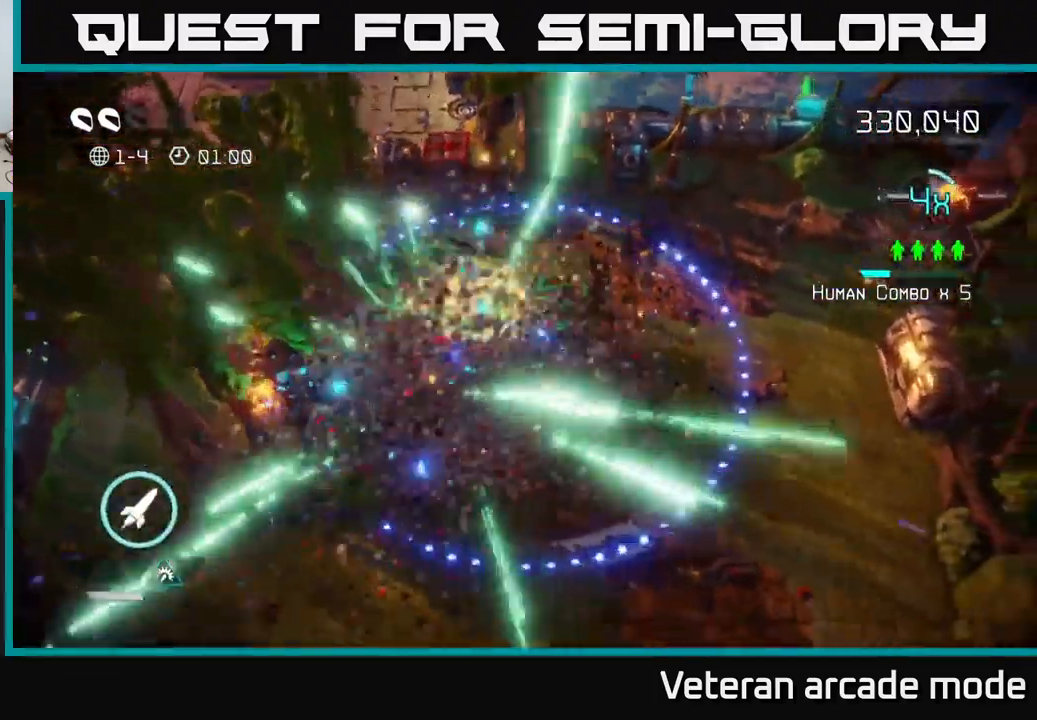
{"buttons": [], "left_stick": "down-right", "right_stick": "up-left", "events": [[300, "right_stick", "up-left"]]}
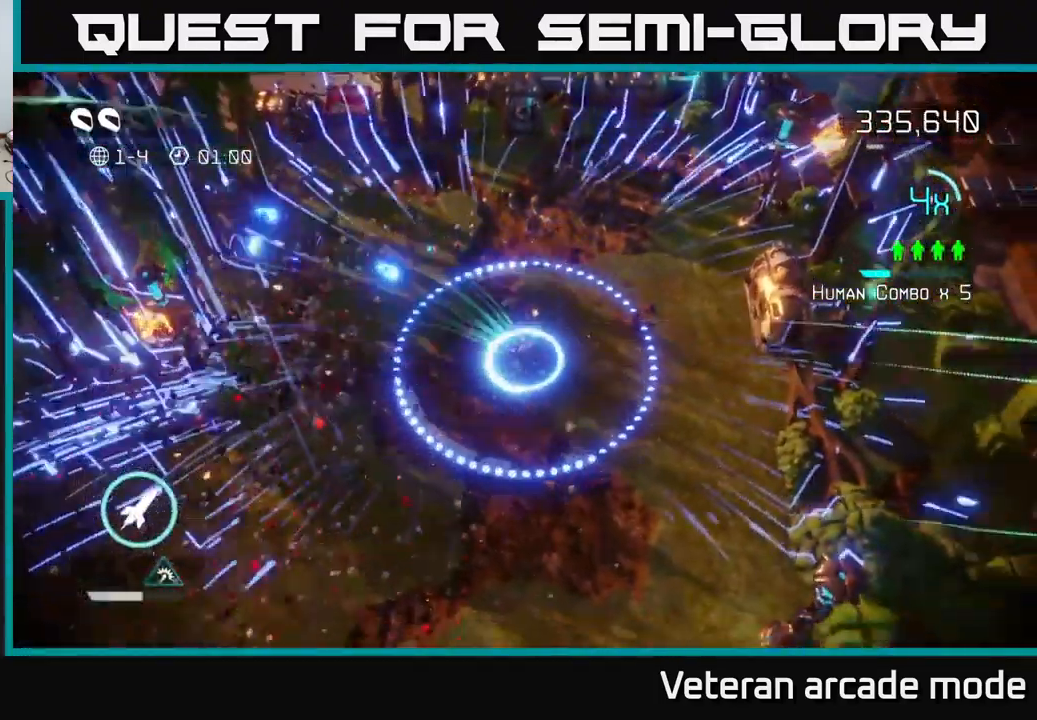
{"buttons": [], "left_stick": "down", "right_stick": "center", "events": [[84, "right_stick", "up-right"], [350, "left_stick", "down"], [500, "right_stick", "center"]]}
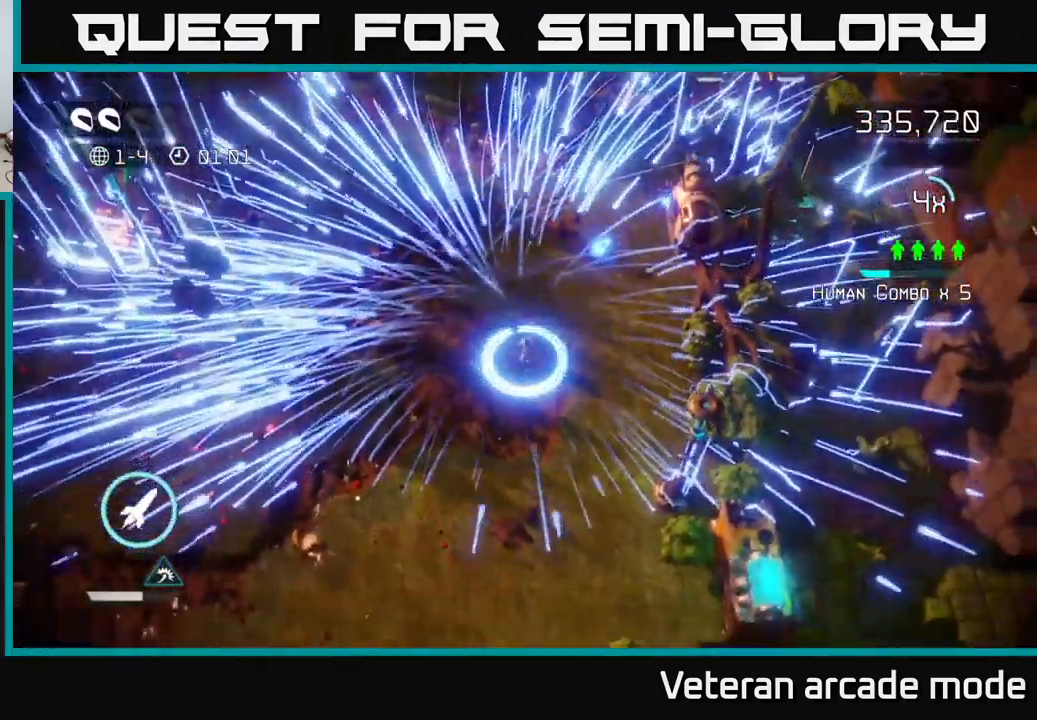
{"buttons": [], "left_stick": "center", "right_stick": "center", "events": [[100, "L2", "down"], [200, "L2", "up"], [400, "left_stick", "center"]]}
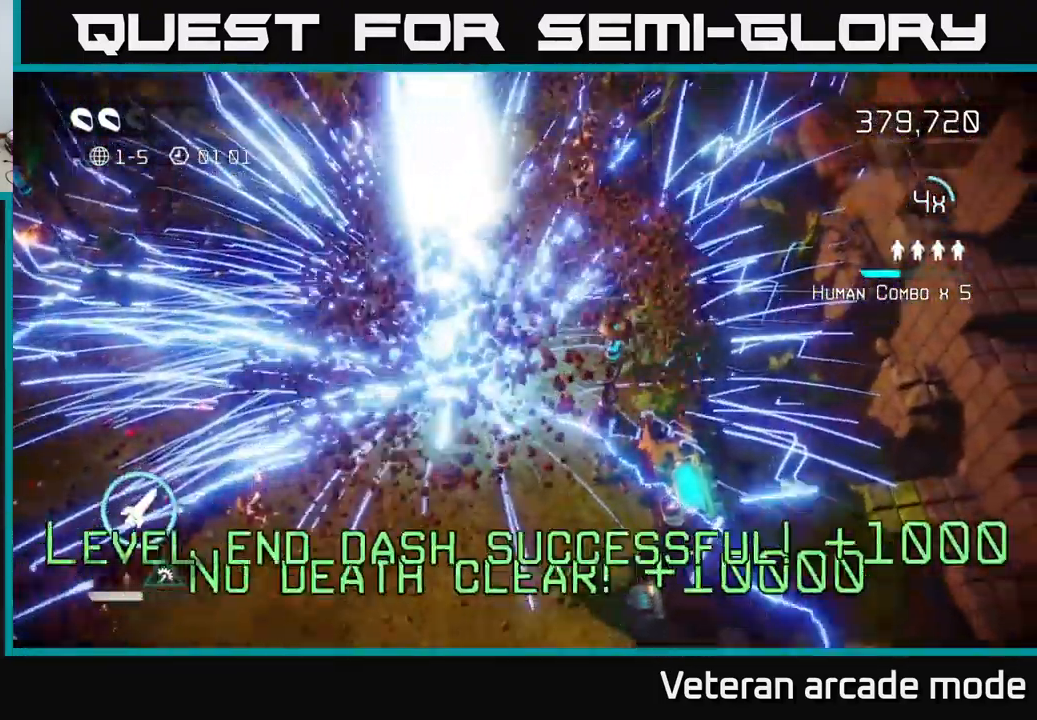
{"buttons": [], "left_stick": "center", "right_stick": "center", "events": []}
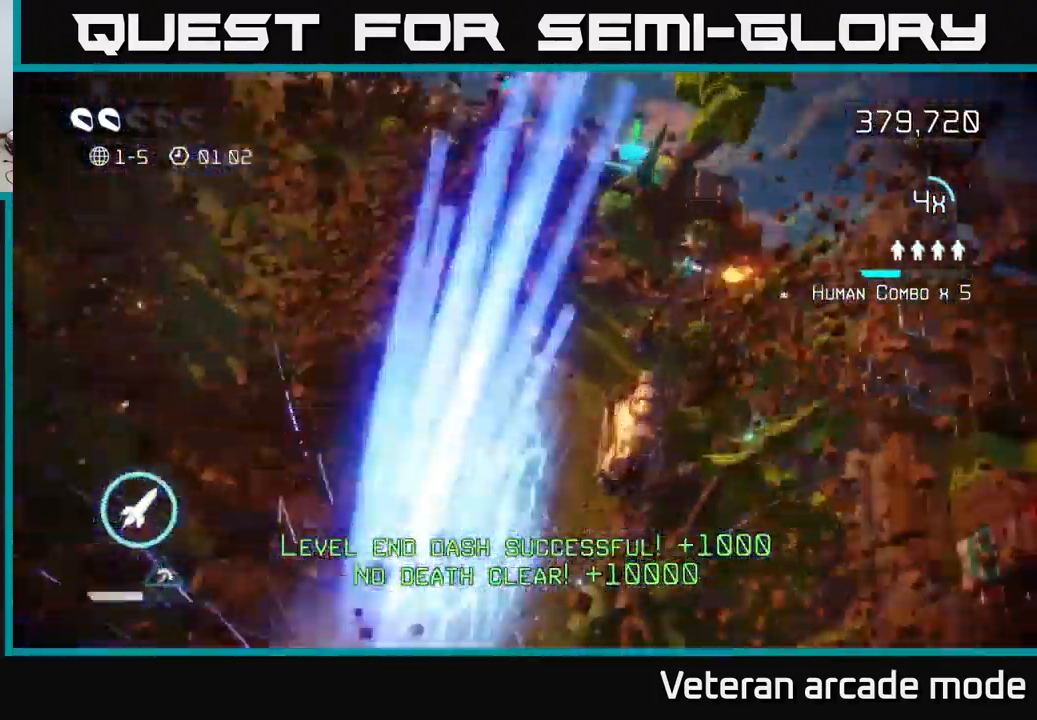
{"buttons": [], "left_stick": "center", "right_stick": "up-right", "events": [[200, "left_stick", "down"], [384, "right_stick", "up-right"], [467, "left_stick", "center"]]}
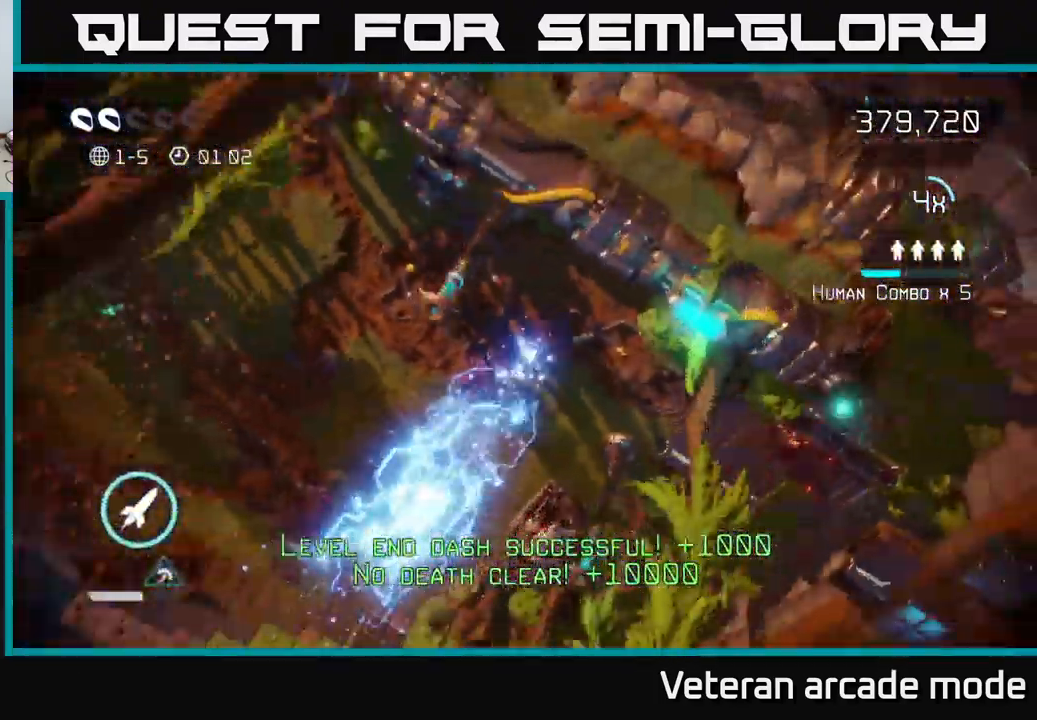
{"buttons": [], "left_stick": "up-right", "right_stick": "up-left", "events": [[267, "left_stick", "right"], [317, "left_stick", "up-right"], [450, "right_stick", "up-left"]]}
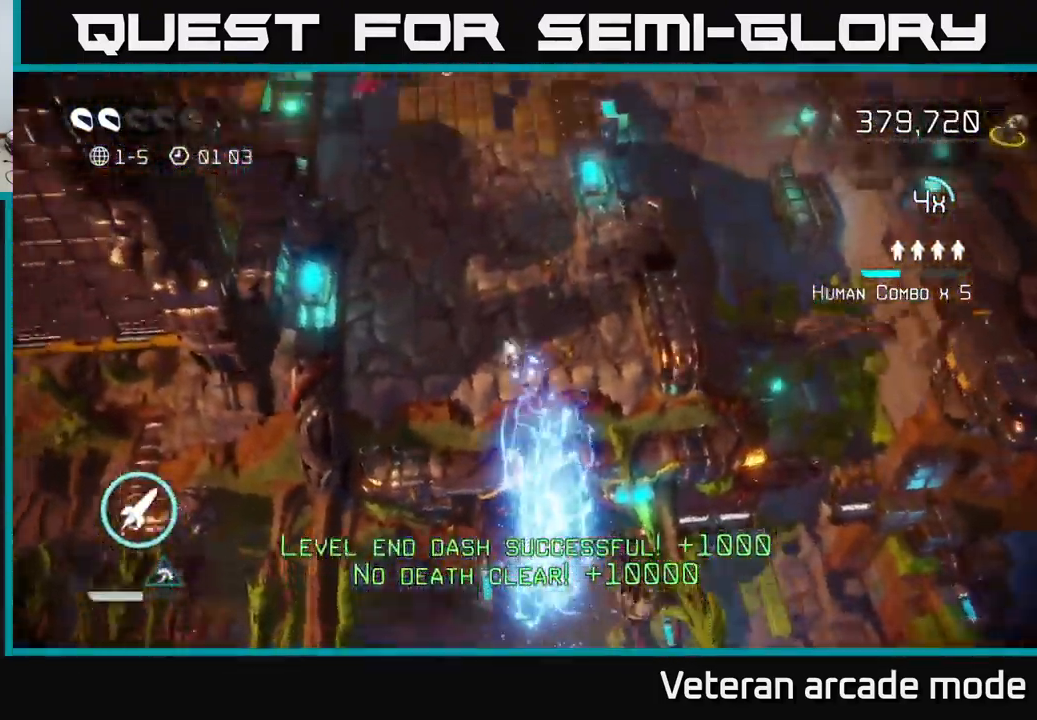
{"buttons": [], "left_stick": "up", "right_stick": "up", "events": [[250, "right_stick", "up"], [267, "left_stick", "up-left"], [417, "left_stick", "up"]]}
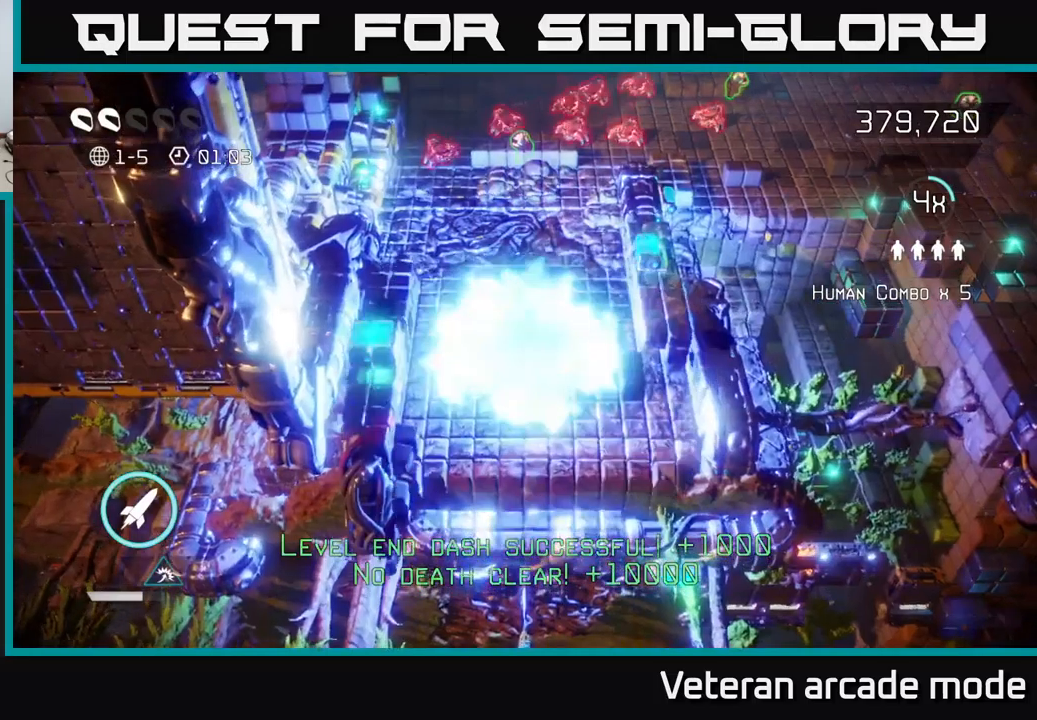
{"buttons": [], "left_stick": "up", "right_stick": "up", "events": [[284, "left_stick", "up-left"], [484, "left_stick", "up"]]}
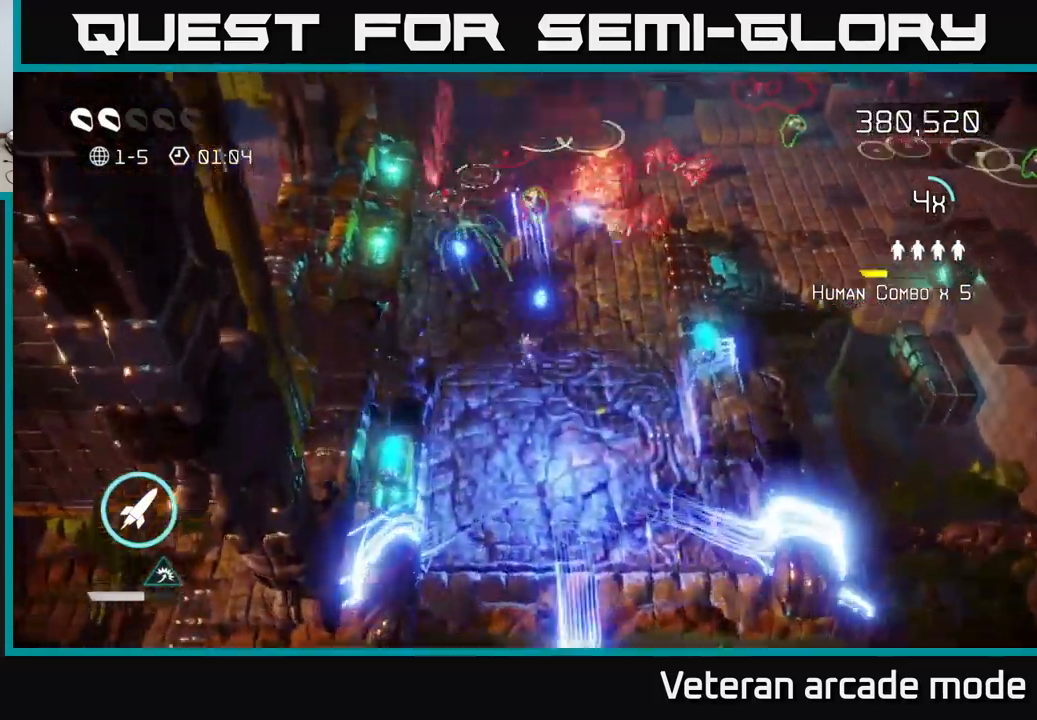
{"buttons": [], "left_stick": "up", "right_stick": "right", "events": [[317, "right_stick", "up-right"], [450, "right_stick", "right"]]}
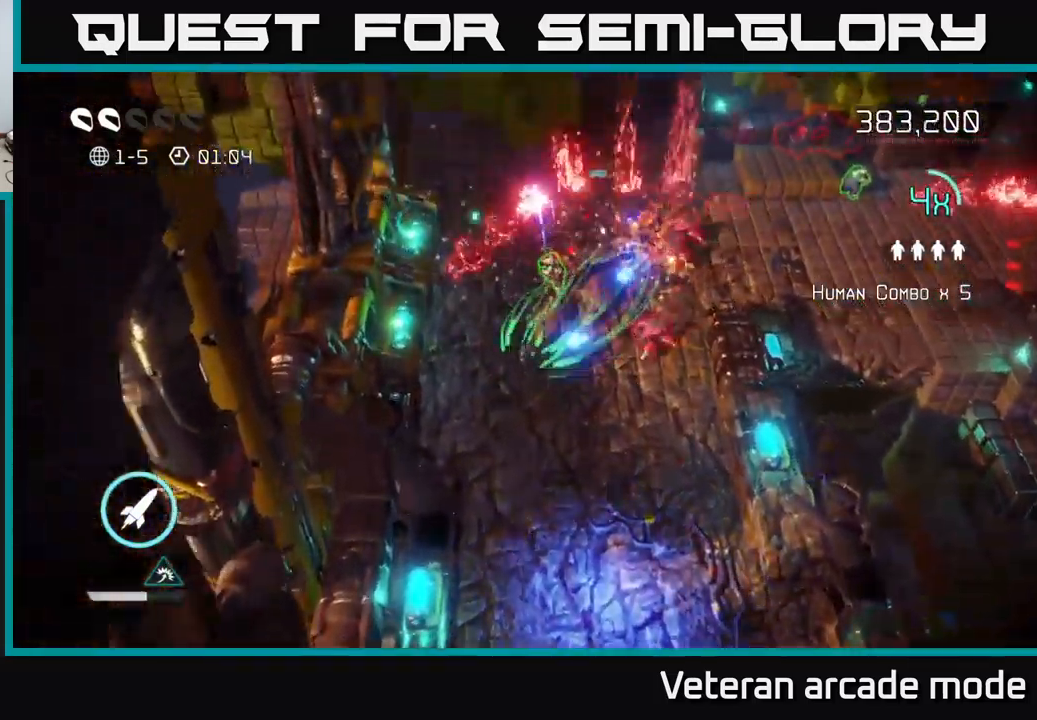
{"buttons": [], "left_stick": "right", "right_stick": "right", "events": [[234, "right_stick", "up-right"], [434, "left_stick", "right"], [434, "right_stick", "right"]]}
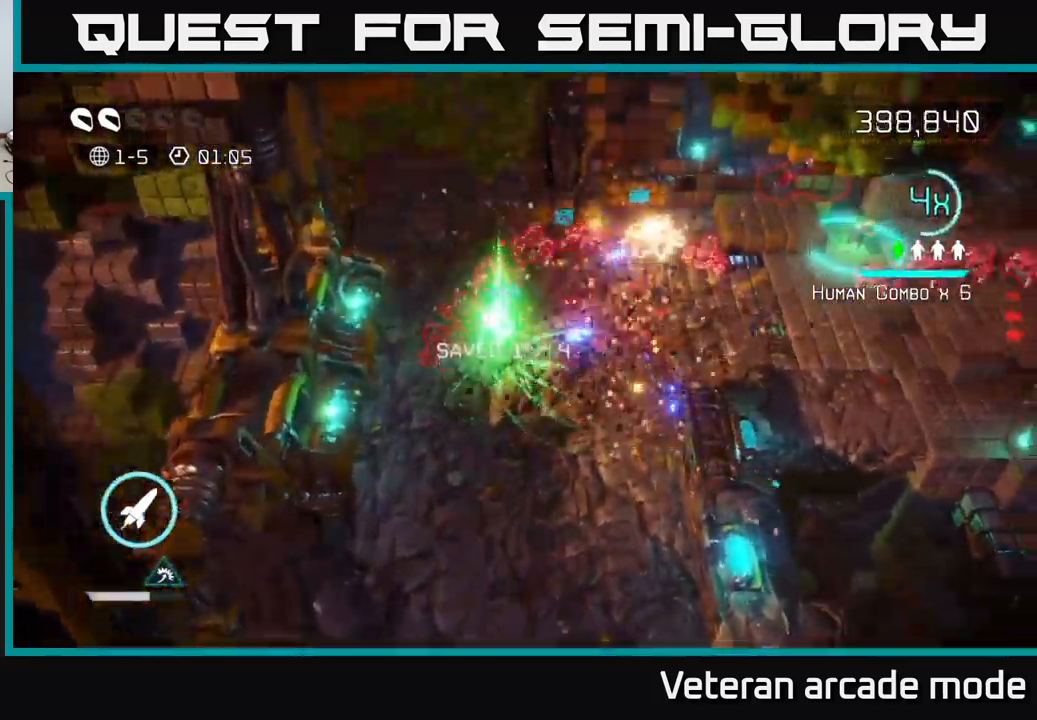
{"buttons": [], "left_stick": "right", "right_stick": "right", "events": [[100, "right_stick", "up-right"], [300, "right_stick", "right"]]}
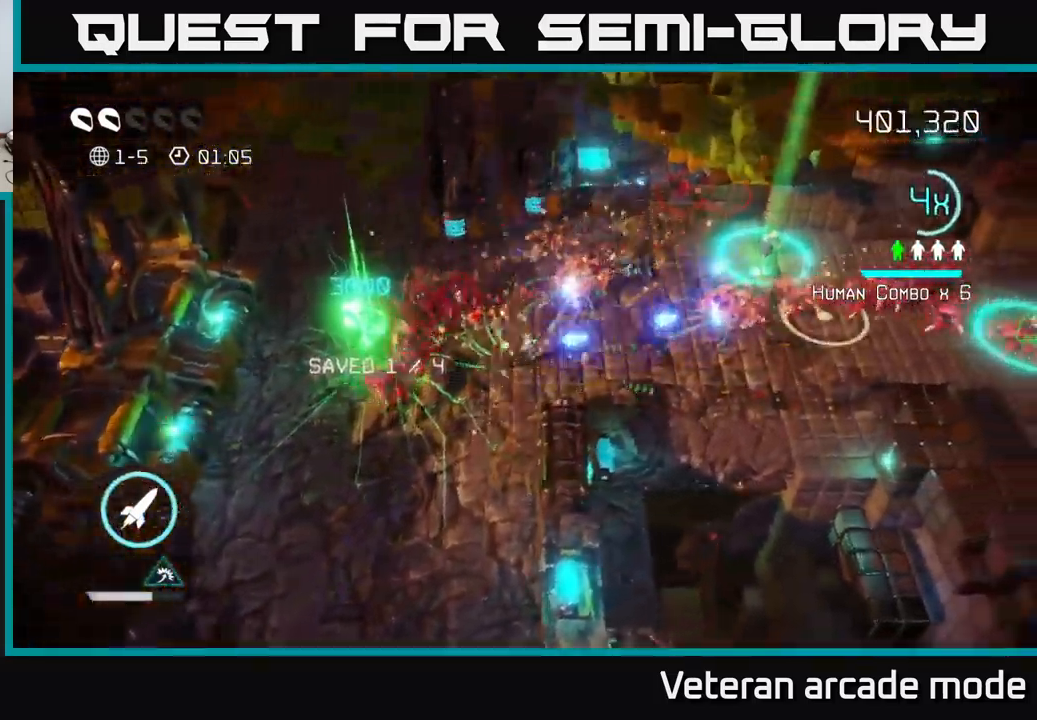
{"buttons": [], "left_stick": "right", "right_stick": "right", "events": []}
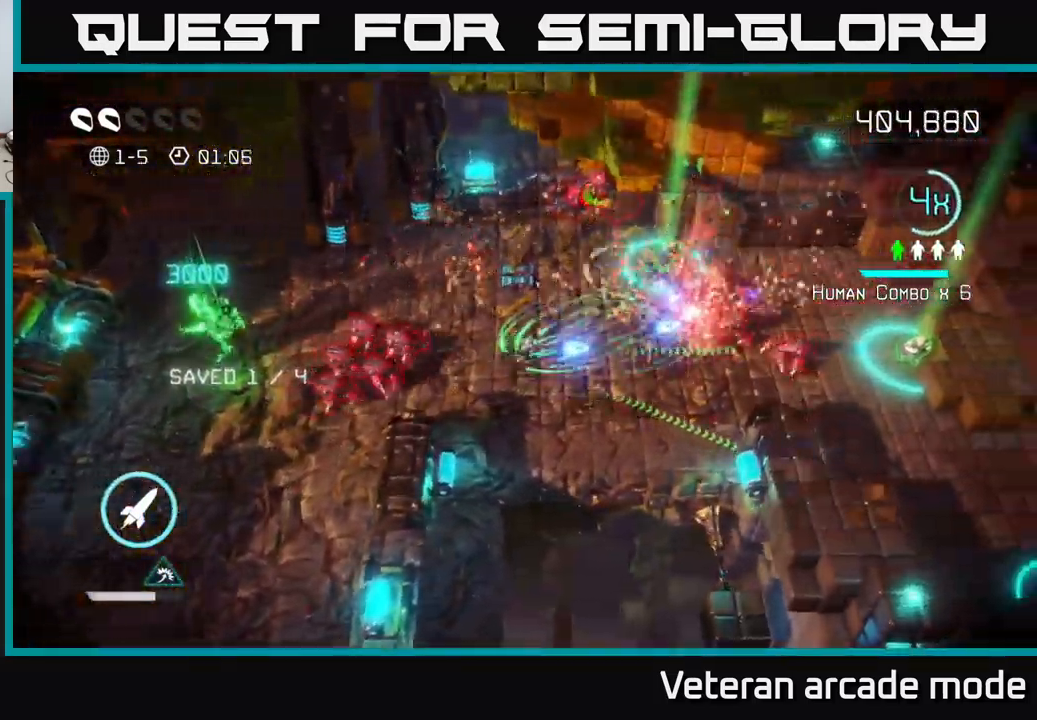
{"buttons": [], "left_stick": "right", "right_stick": "down-right", "events": [[334, "right_stick", "down-right"]]}
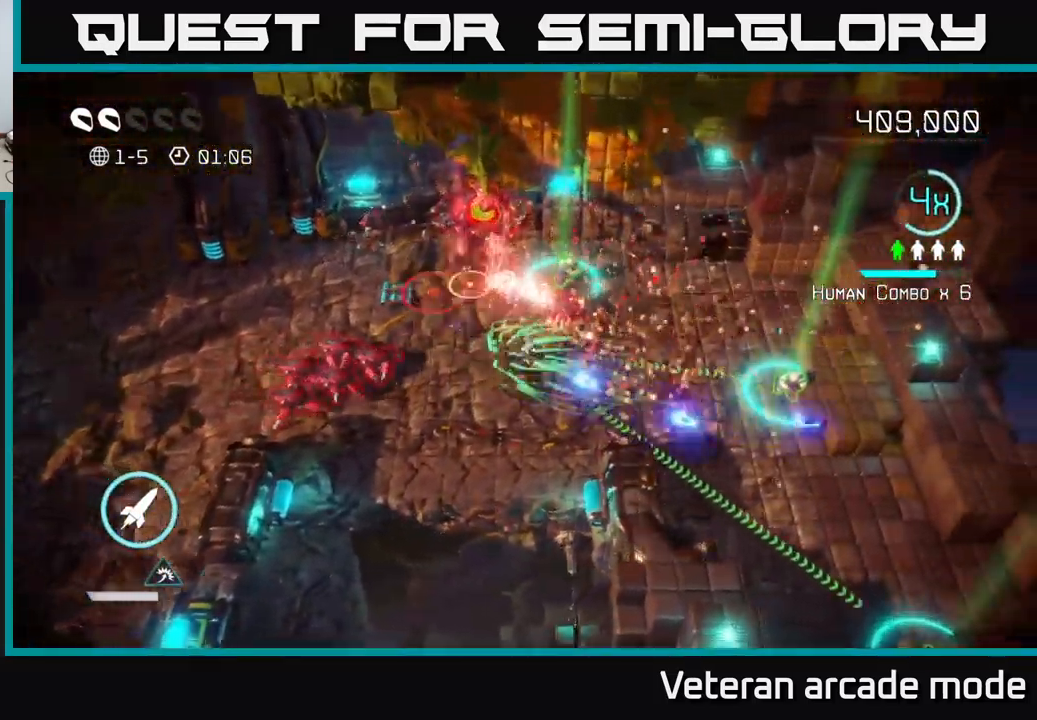
{"buttons": [], "left_stick": "right", "right_stick": "left", "events": [[50, "right_stick", "right"], [317, "right_stick", "down"], [400, "right_stick", "left"]]}
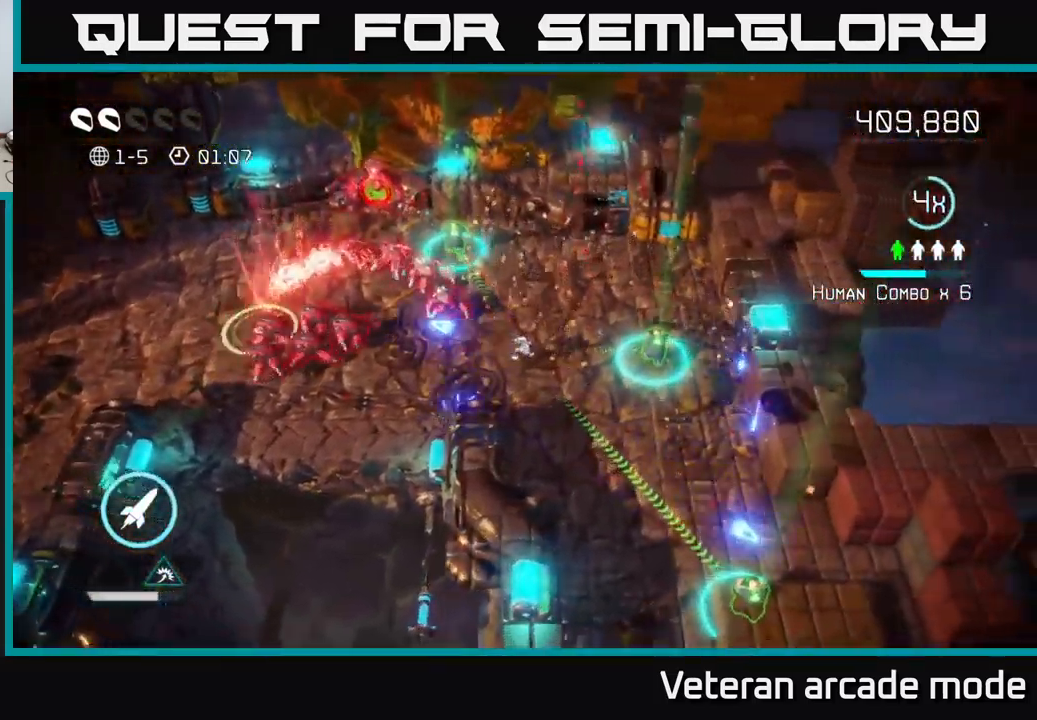
{"buttons": [], "left_stick": "down-right", "right_stick": "up-left", "events": [[184, "left_stick", "down-left"], [234, "left_stick", "center"], [334, "right_stick", "up-left"], [467, "left_stick", "down-right"]]}
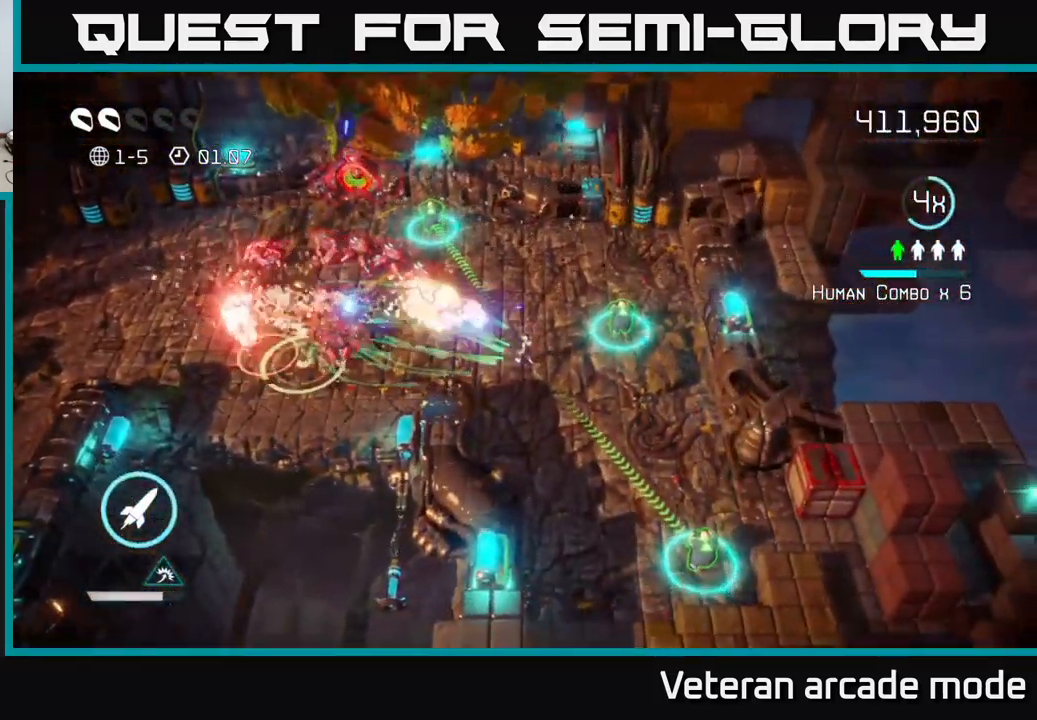
{"buttons": [], "left_stick": "down-right", "right_stick": "left", "events": [[67, "left_stick", "center"], [284, "left_stick", "down-right"], [484, "right_stick", "left"]]}
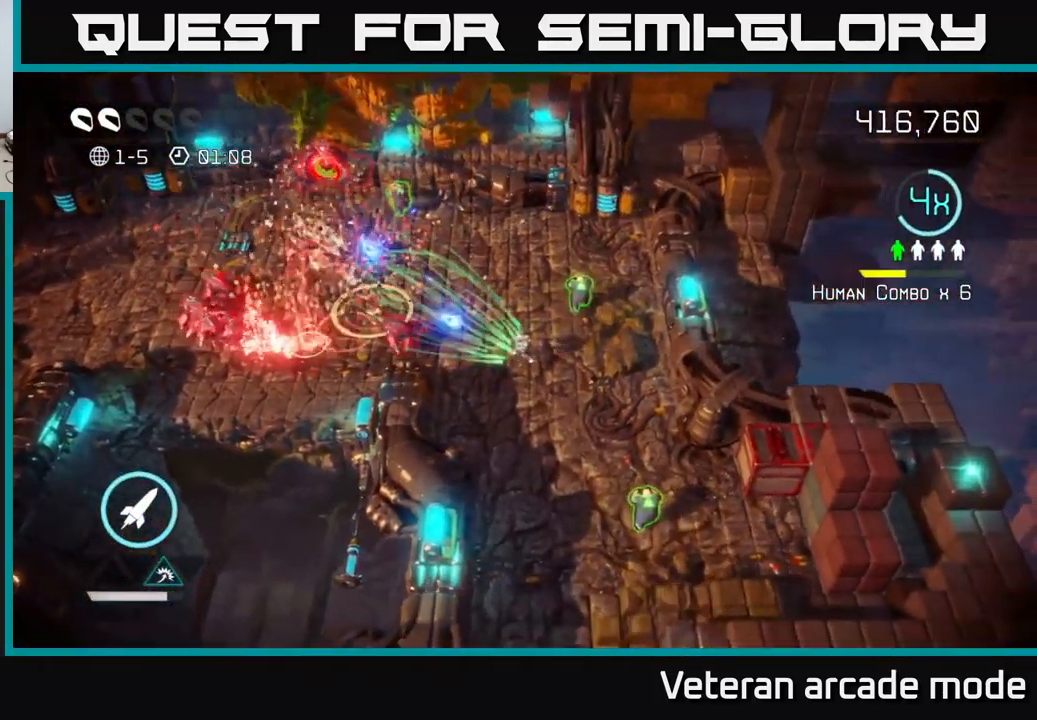
{"buttons": [], "left_stick": "up-right", "right_stick": "left", "events": [[67, "left_stick", "center"], [267, "left_stick", "right"], [317, "left_stick", "up-right"]]}
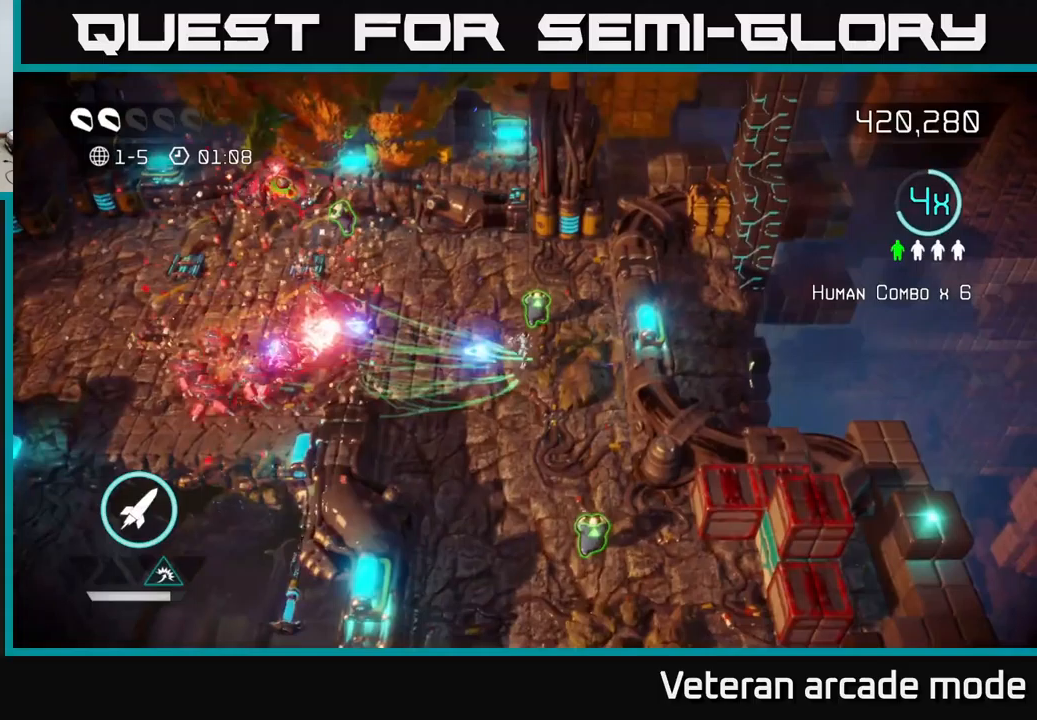
{"buttons": [], "left_stick": "down-left", "right_stick": "down-left", "events": [[200, "left_stick", "up"], [300, "left_stick", "up-left"], [350, "right_stick", "down-left"], [467, "left_stick", "down-left"]]}
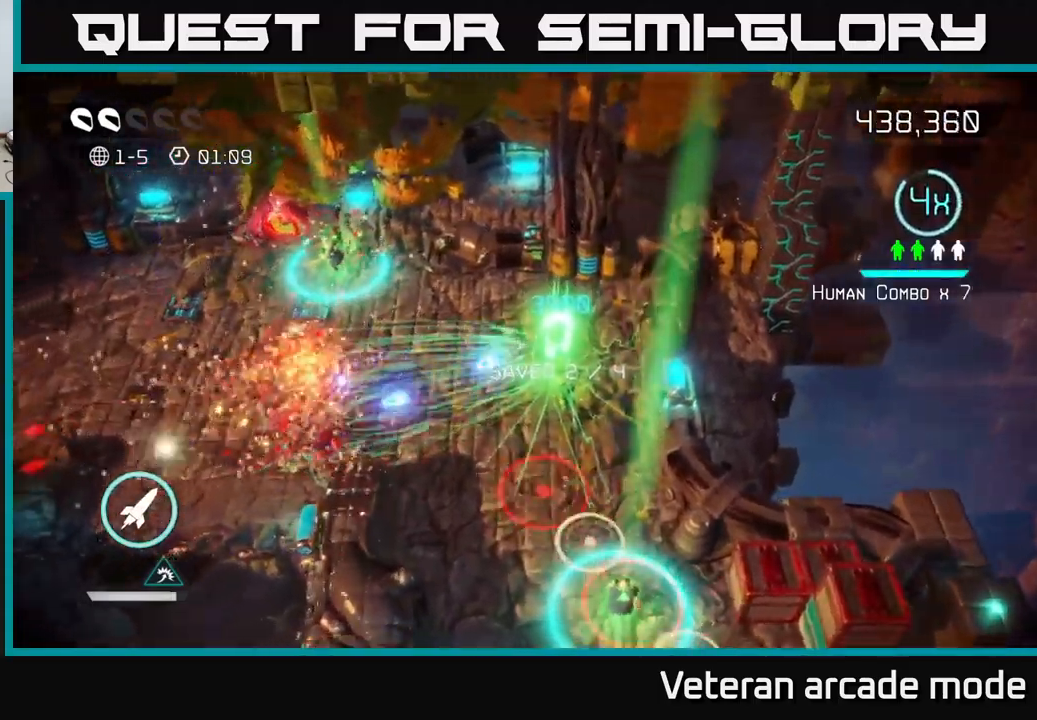
{"buttons": [], "left_stick": "left", "right_stick": "down-right", "events": [[33, "left_stick", "down"], [67, "right_stick", "down"], [333, "left_stick", "down-left"], [350, "right_stick", "down-right"], [483, "left_stick", "left"]]}
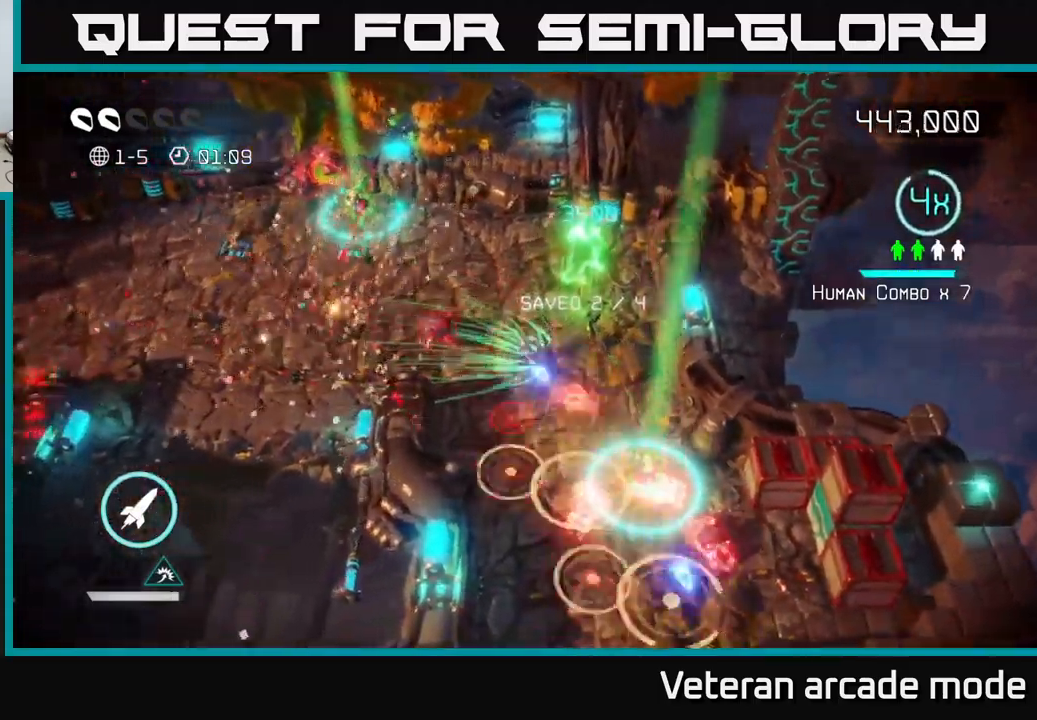
{"buttons": [], "left_stick": "up-left", "right_stick": "down", "events": [[17, "left_stick", "up-left"], [100, "left_stick", "up"], [133, "right_stick", "down"], [217, "left_stick", "up-right"], [500, "left_stick", "up-left"]]}
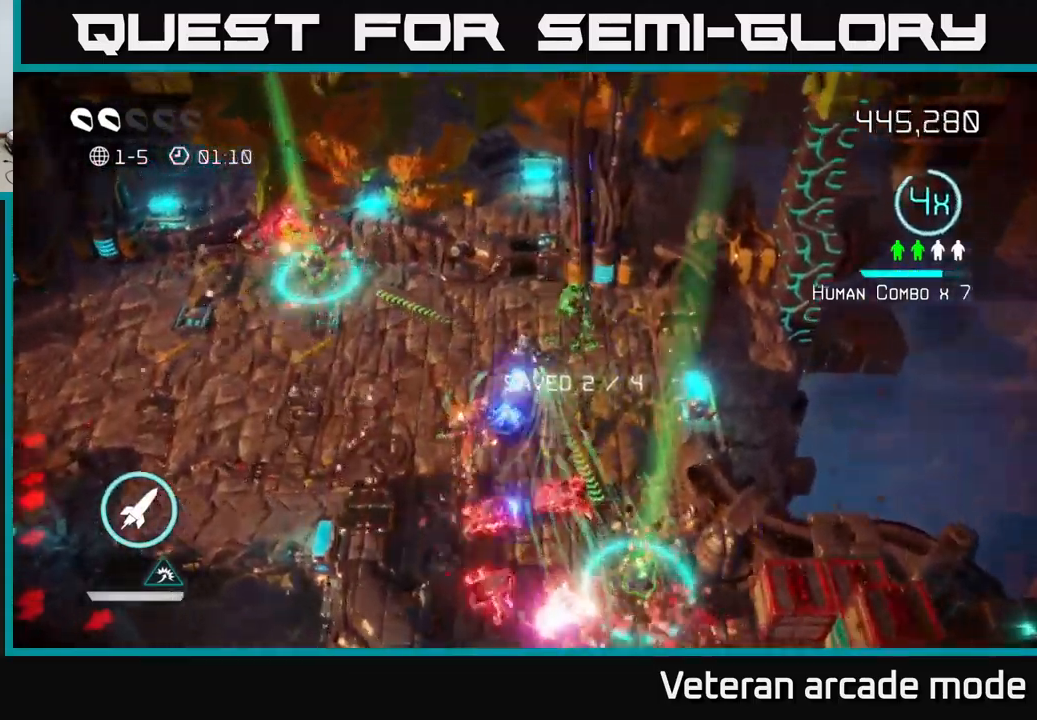
{"buttons": [], "left_stick": "down-left", "right_stick": "down-right", "events": [[83, "left_stick", "left"], [183, "left_stick", "down-left"], [333, "right_stick", "down-right"]]}